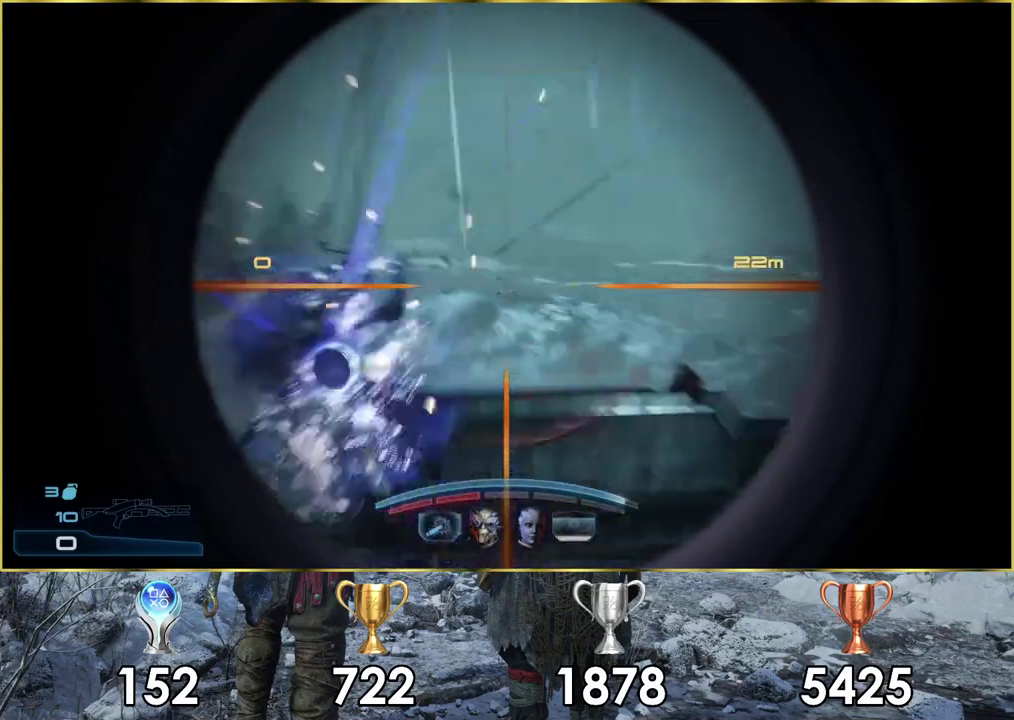
Gameplay with a controller (PlayStation layout); each line is a JSON object with the inputs held at the frame after it (dt_ms = milliseconds from this image to that frame). "events" lists button and stick changes between this image and that frame as [ms after this image, input, new state], when the widget could be followed in between.
{"dt_ms": 300, "buttons": [], "left_stick": "up-right", "right_stick": "center"}
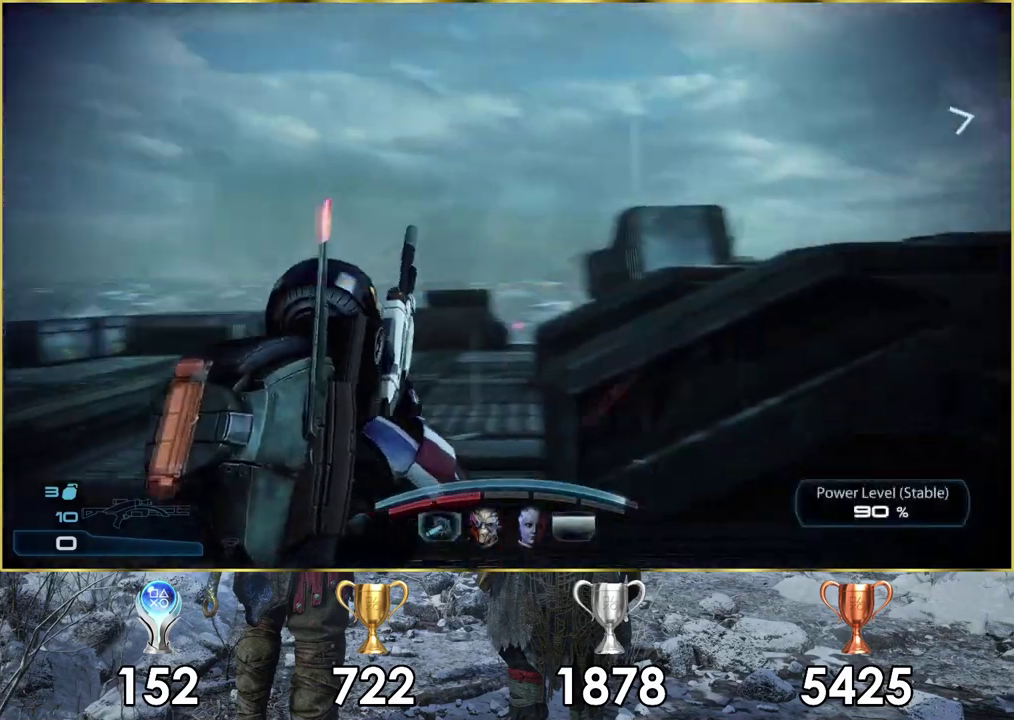
{"dt_ms": 200, "buttons": [], "left_stick": "up", "right_stick": "right", "events": [[67, "right_stick", "right"], [133, "left_stick", "up"]]}
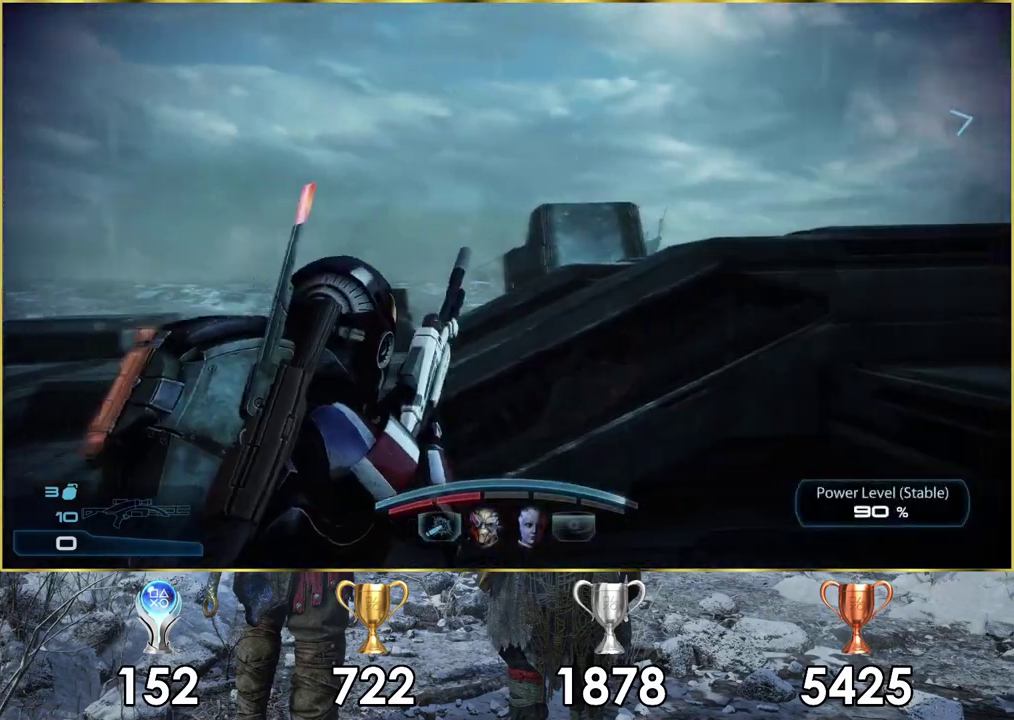
{"dt_ms": 300, "buttons": [], "left_stick": "up-left", "right_stick": "up-right", "events": [[33, "left_stick", "up-left"], [67, "right_stick", "center"], [217, "right_stick", "up-right"]]}
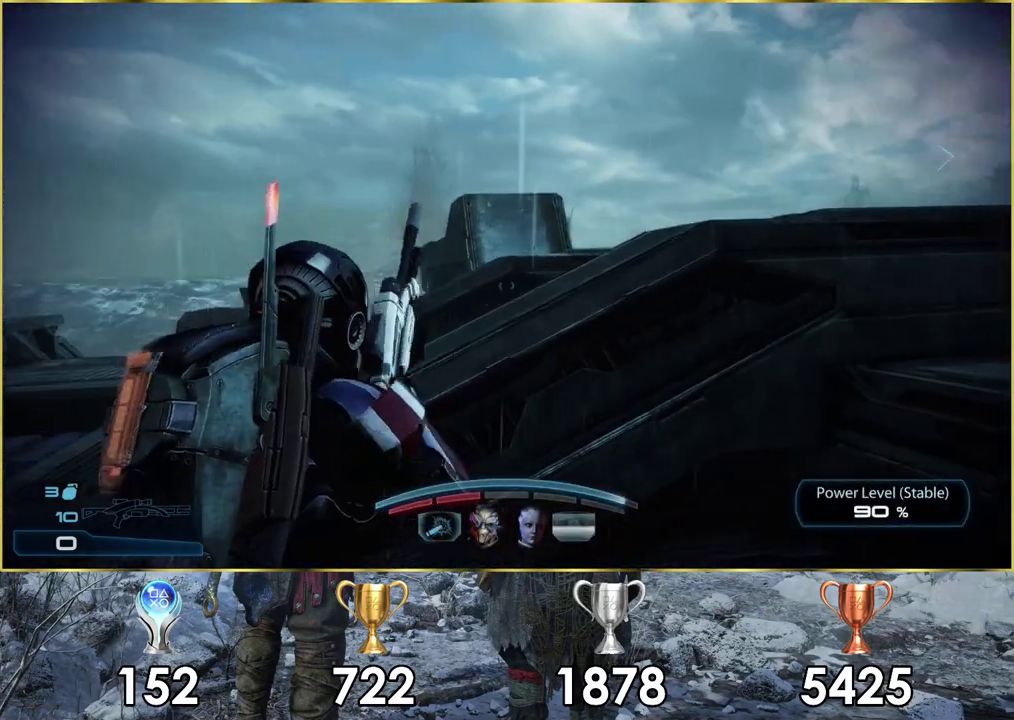
{"dt_ms": 300, "buttons": [], "left_stick": "up-left", "right_stick": "up-right"}
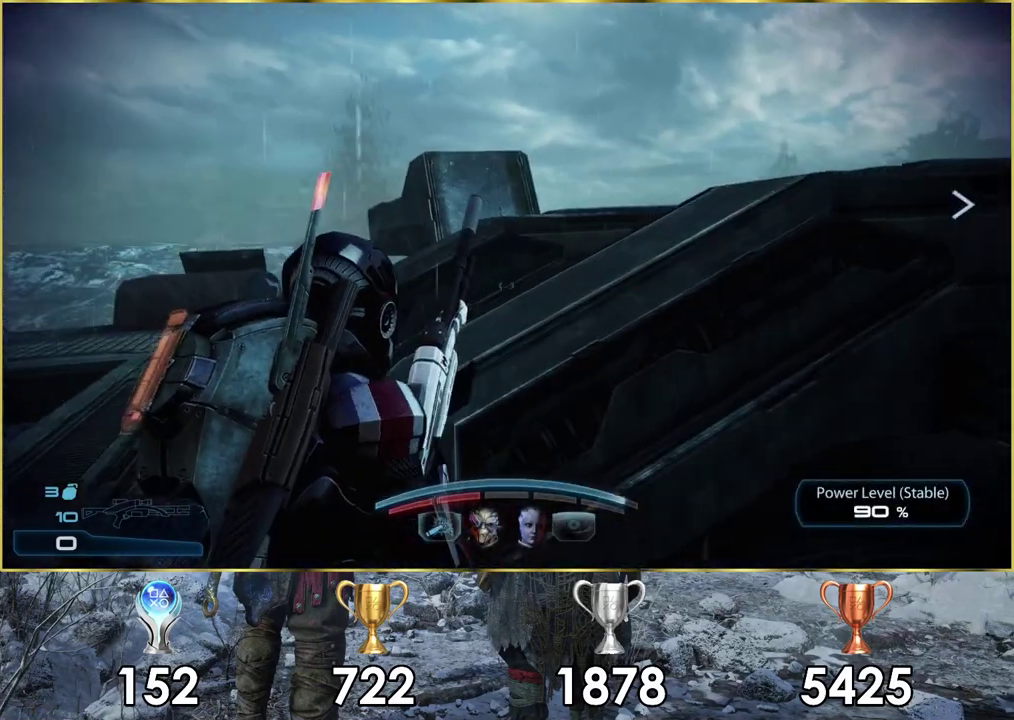
{"dt_ms": 400, "buttons": [], "left_stick": "up-left", "right_stick": "right", "events": [[67, "right_stick", "right"]]}
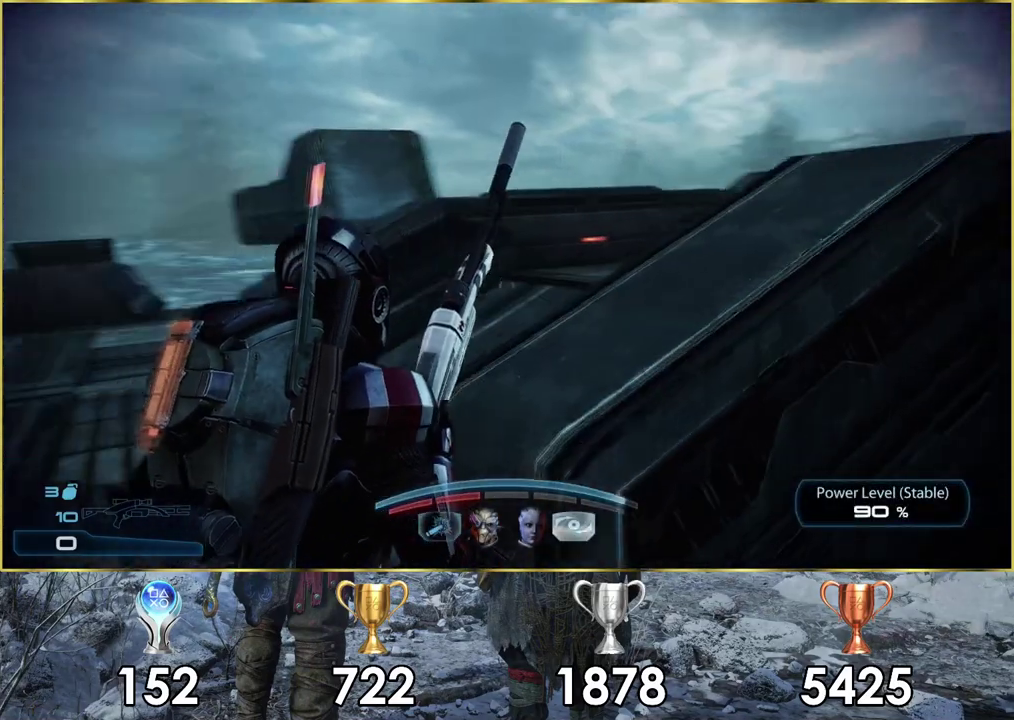
{"dt_ms": 500, "buttons": [], "left_stick": "up", "right_stick": "center", "events": [[367, "right_stick", "center"], [483, "left_stick", "up"]]}
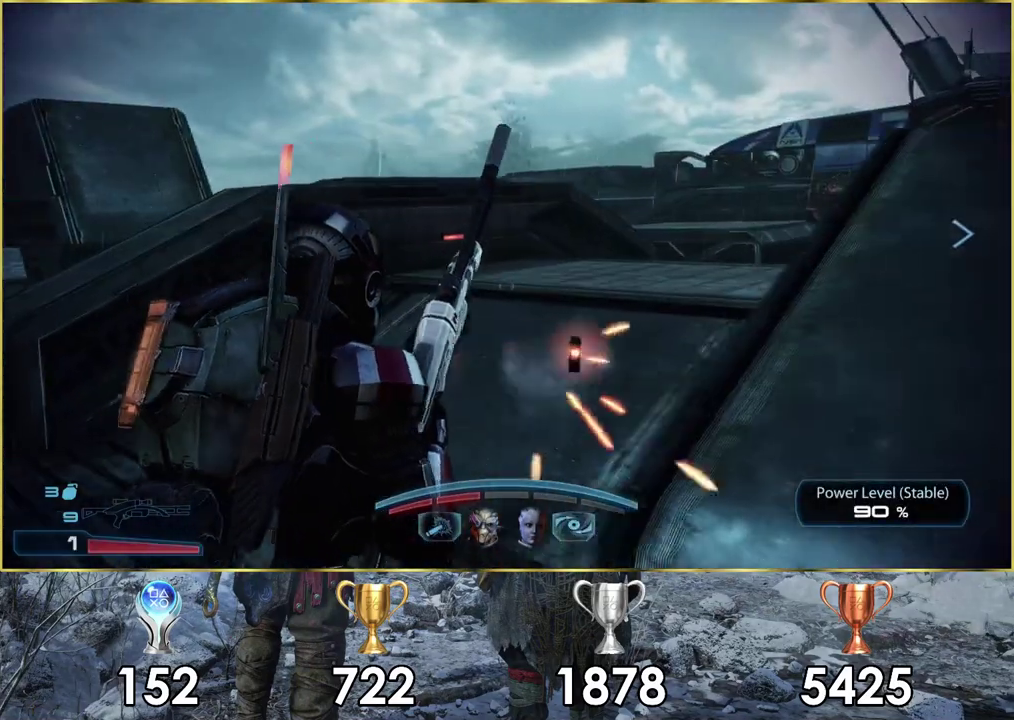
{"dt_ms": 700, "buttons": [], "left_stick": "up-right", "right_stick": "center", "events": [[183, "CROSS", "down"], [617, "left_stick", "up-right"], [633, "CROSS", "up"]]}
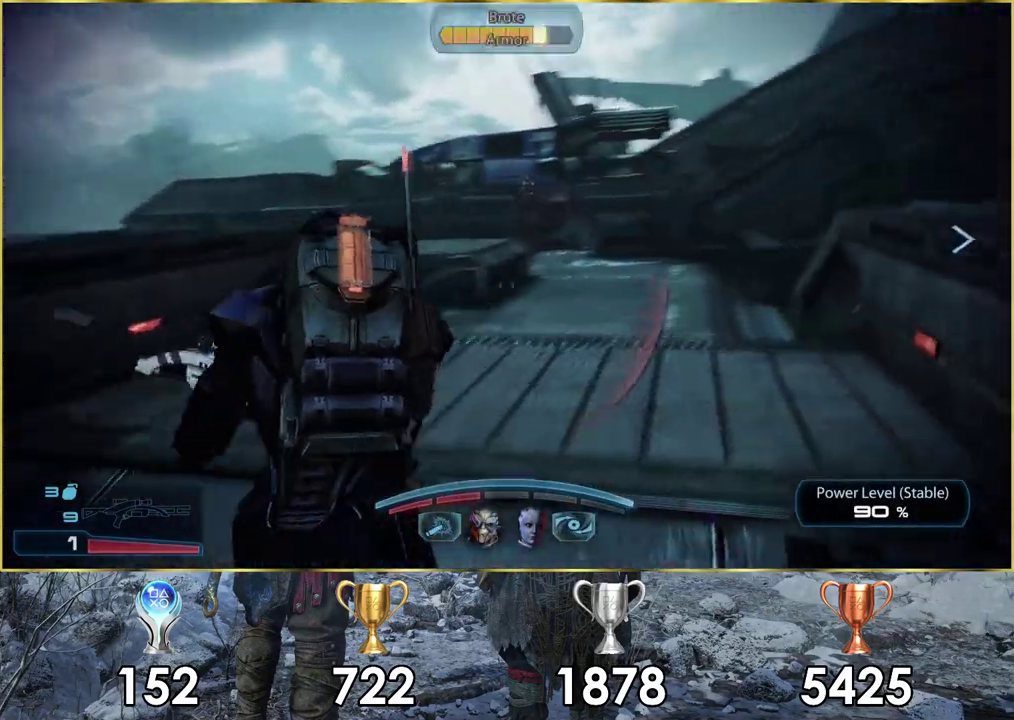
{"dt_ms": 400, "buttons": [], "left_stick": "up", "right_stick": "left"}
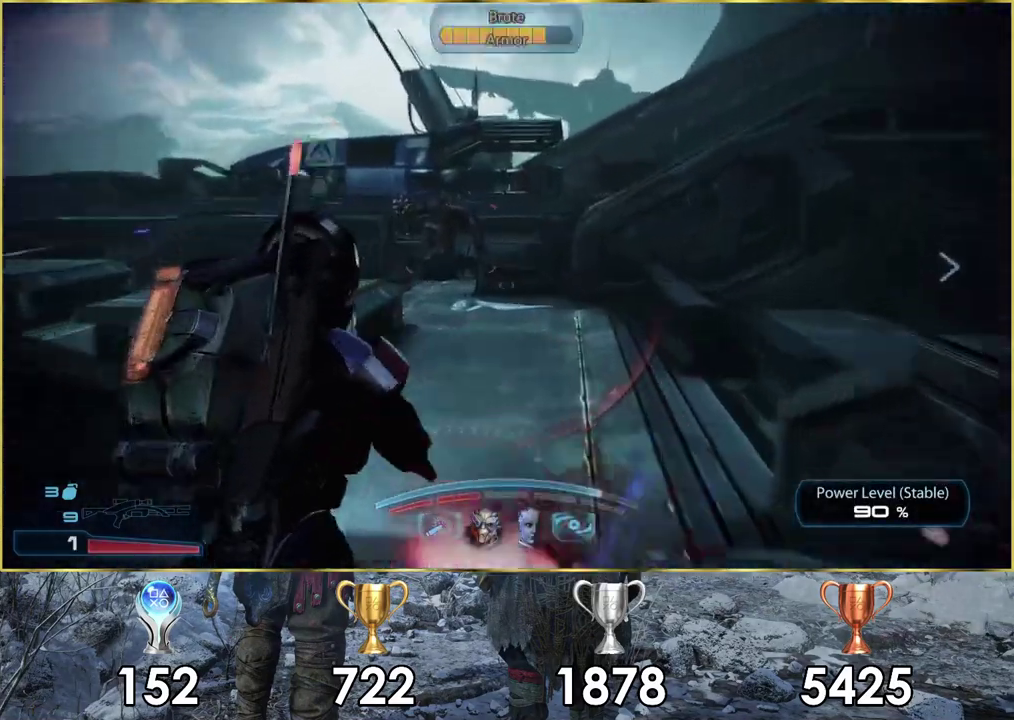
{"dt_ms": 200, "buttons": [], "left_stick": "up", "right_stick": "down", "events": [[67, "right_stick", "center"], [167, "right_stick", "down"]]}
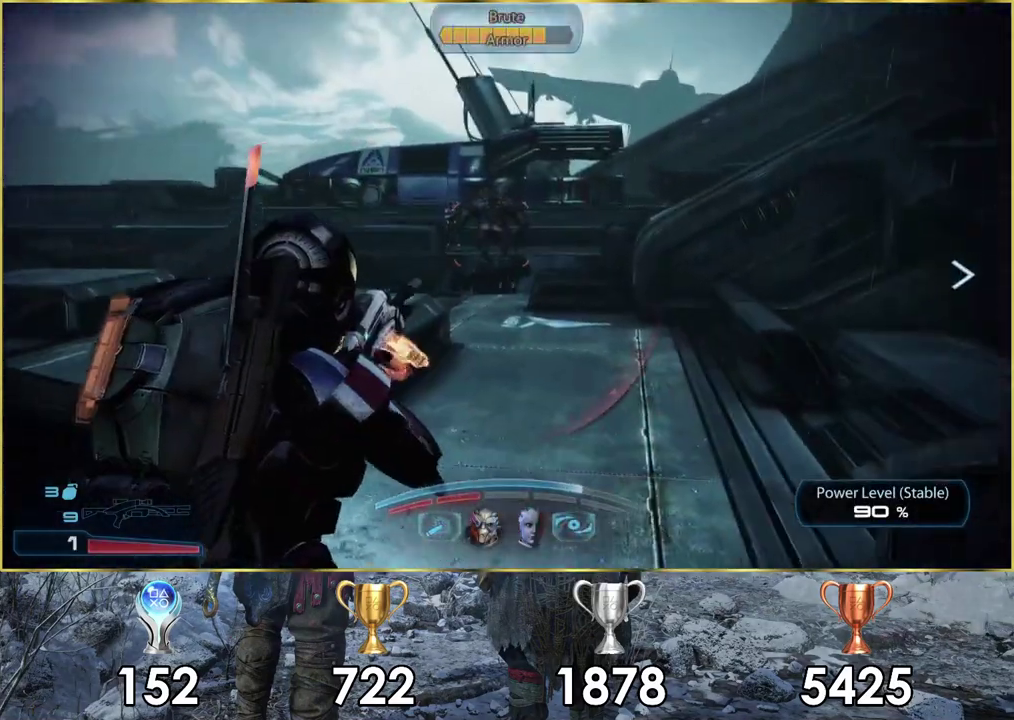
{"dt_ms": 500, "buttons": ["L2"], "left_stick": "up", "right_stick": "center", "events": [[183, "right_stick", "center"], [500, "L2", "down"]]}
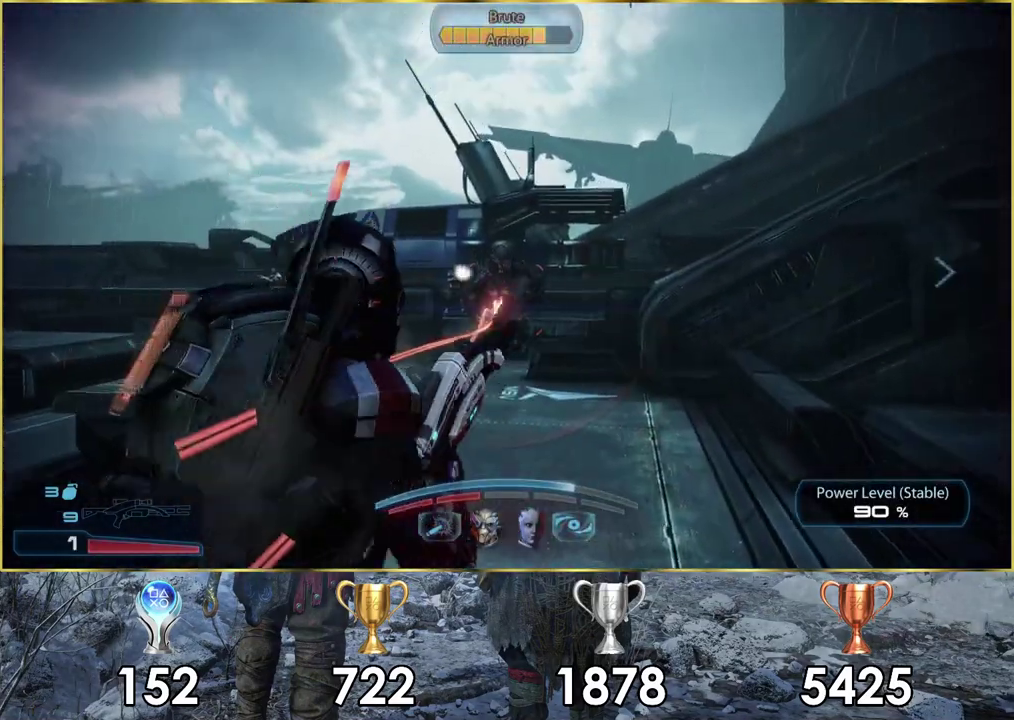
{"dt_ms": 500, "buttons": ["L2", "R2"], "left_stick": "up", "right_stick": "center", "events": [[483, "R2", "down"]]}
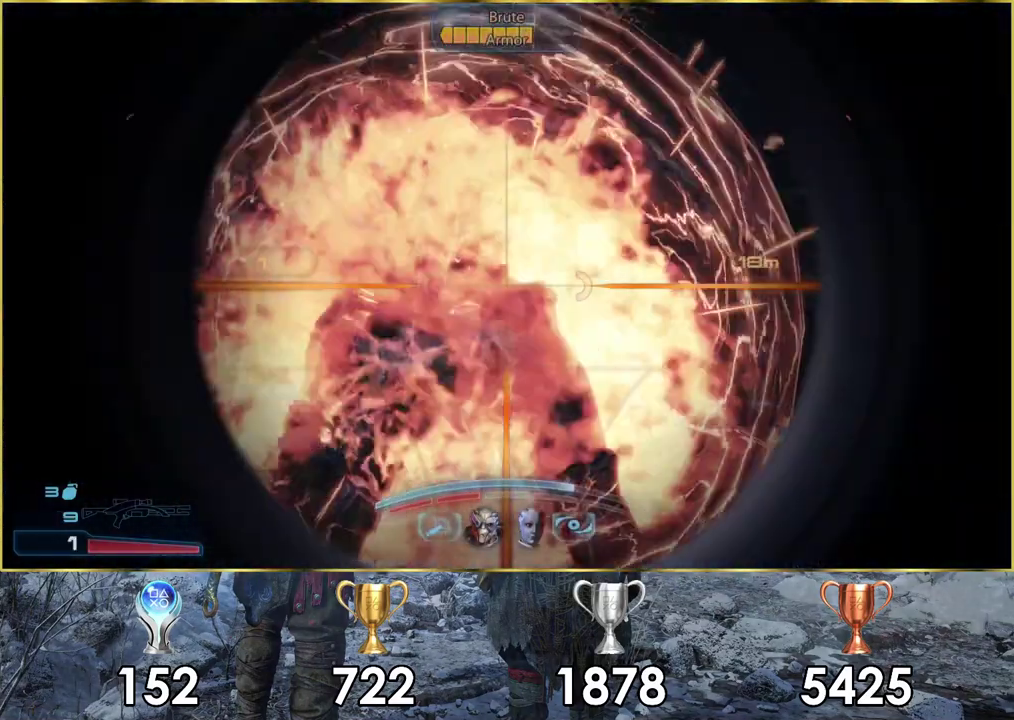
{"dt_ms": 300, "buttons": [], "left_stick": "up", "right_stick": "up-left", "events": [[133, "R2", "up"], [200, "L2", "up"], [300, "right_stick", "up-left"]]}
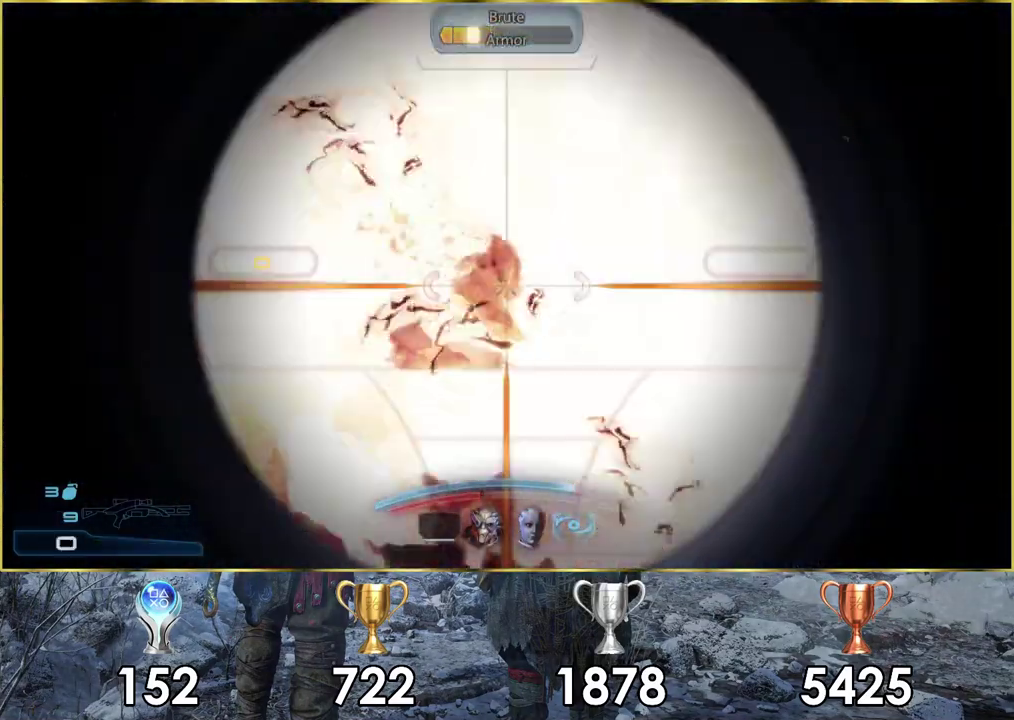
{"dt_ms": 300, "buttons": ["SQUARE"], "left_stick": "up-right", "right_stick": "center", "events": [[67, "left_stick", "up-right"], [117, "left_stick", "down-left"], [133, "right_stick", "center"], [267, "left_stick", "up-right"], [283, "SQUARE", "down"]]}
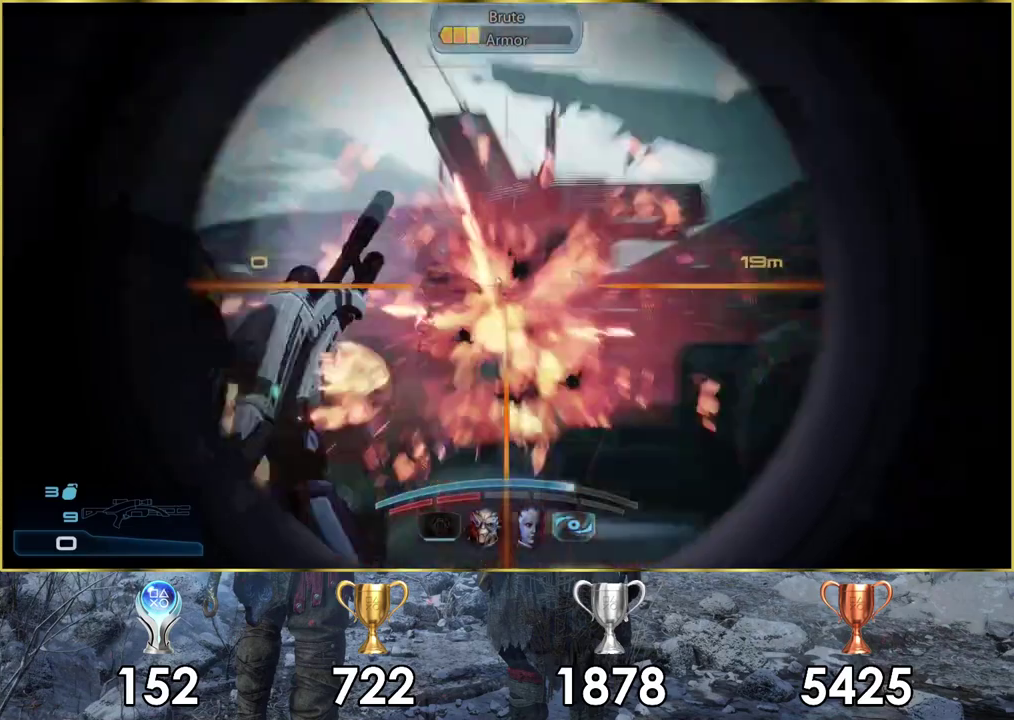
{"dt_ms": 200, "buttons": ["SQUARE"], "left_stick": "up-right", "right_stick": "center", "events": [[83, "SQUARE", "up"], [167, "SQUARE", "down"]]}
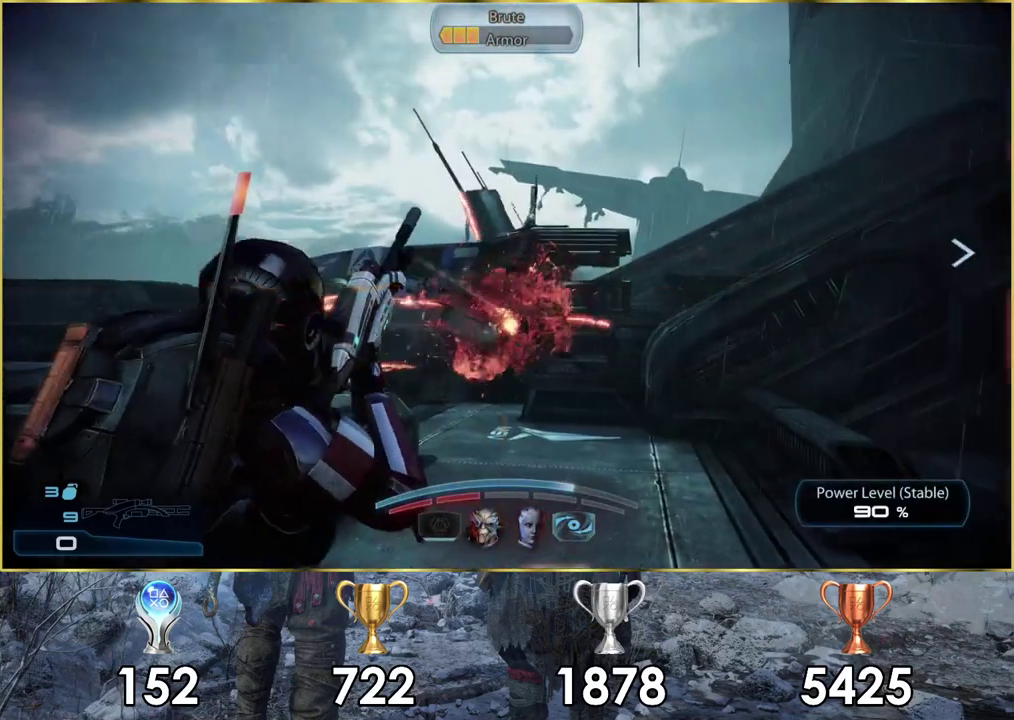
{"dt_ms": 500, "buttons": [], "left_stick": "up-right", "right_stick": "up-left", "events": [[83, "SQUARE", "up"], [400, "right_stick", "left"], [500, "right_stick", "up-left"]]}
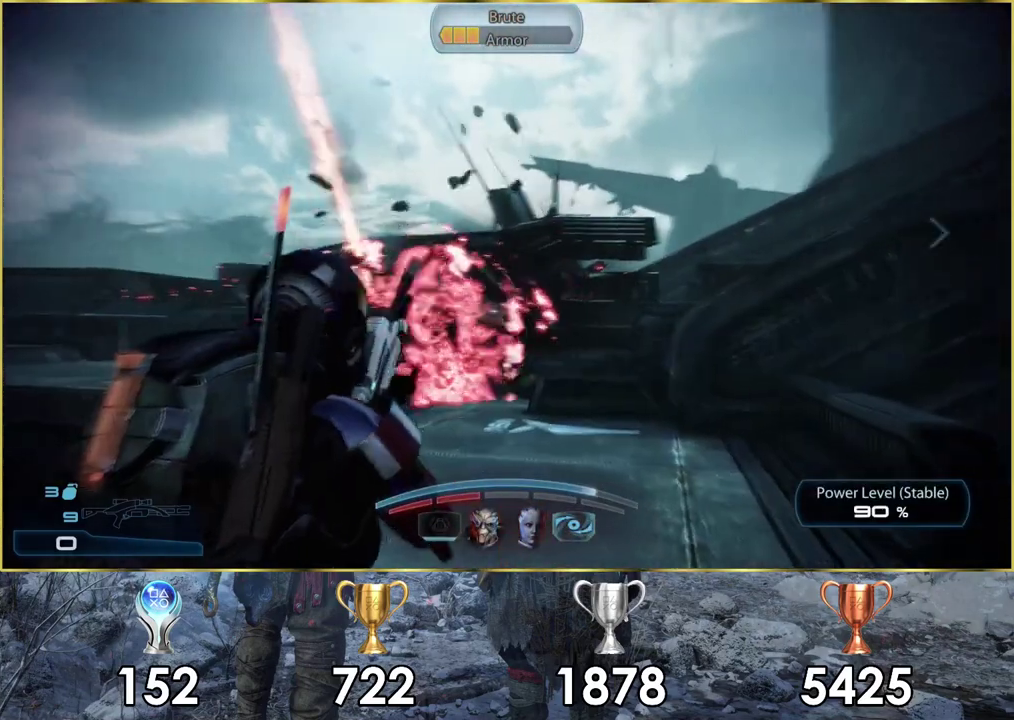
{"dt_ms": 500, "buttons": [], "left_stick": "up-right", "right_stick": "up-left"}
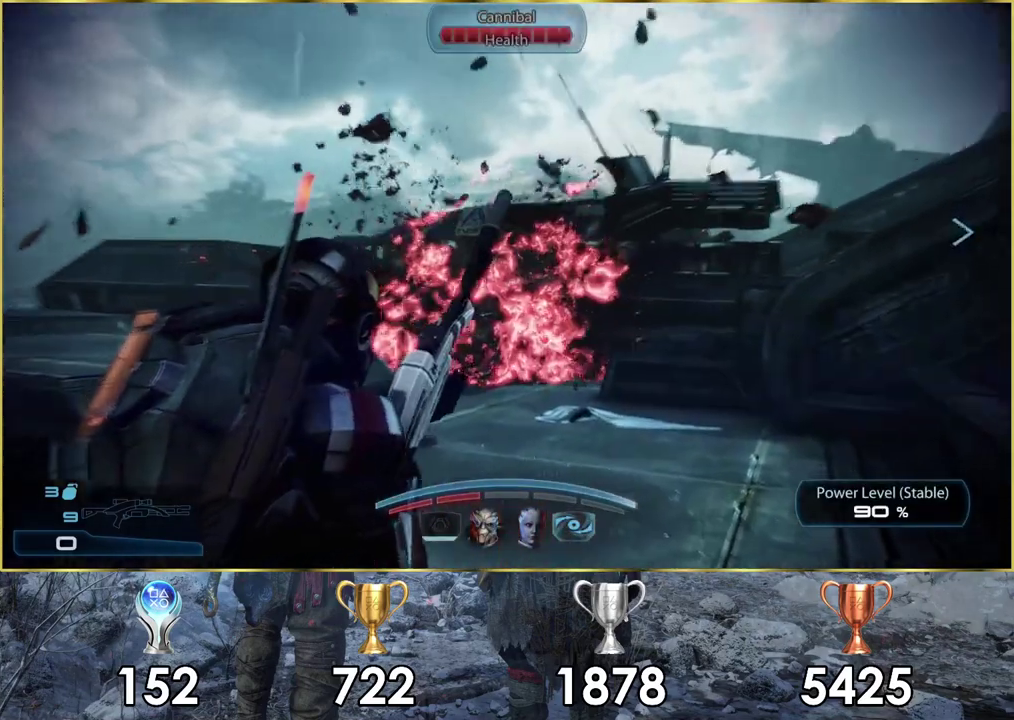
{"dt_ms": 100, "buttons": [], "left_stick": "up-right", "right_stick": "up-left"}
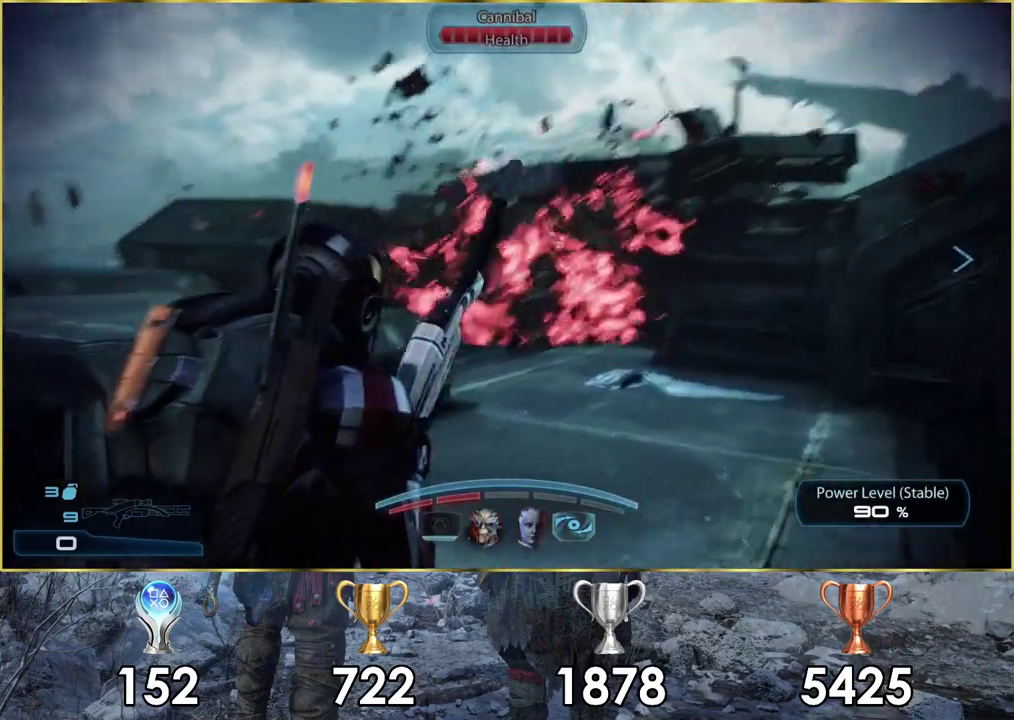
{"dt_ms": 400, "buttons": [], "left_stick": "up-right", "right_stick": "center", "events": [[17, "right_stick", "center"]]}
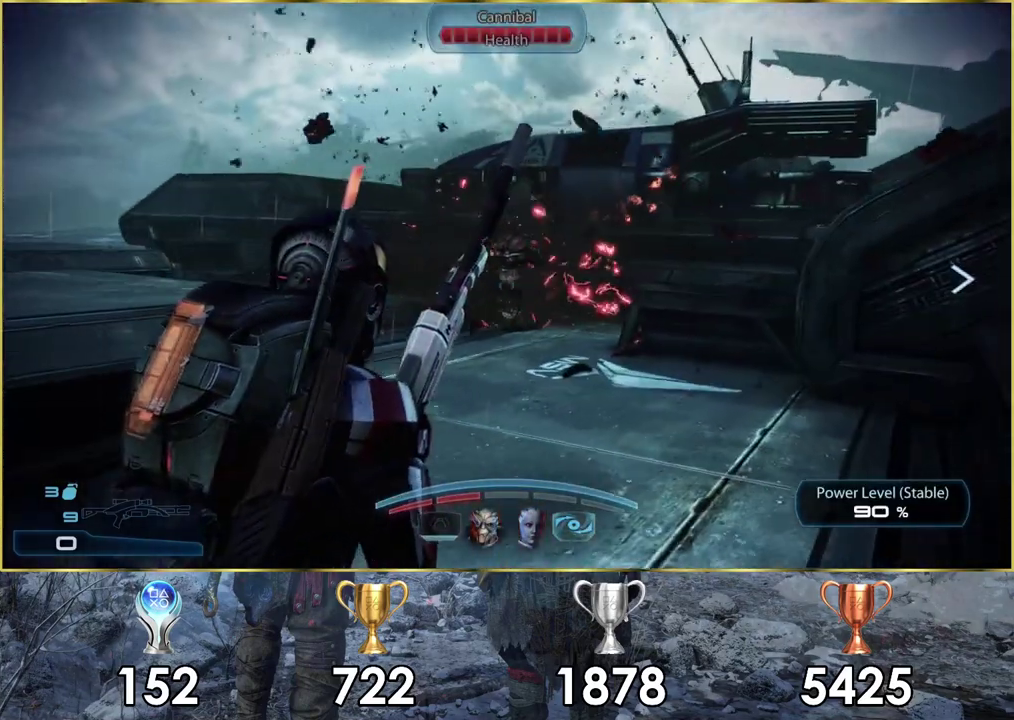
{"dt_ms": 500, "buttons": [], "left_stick": "up", "right_stick": "center", "events": [[100, "left_stick", "up"]]}
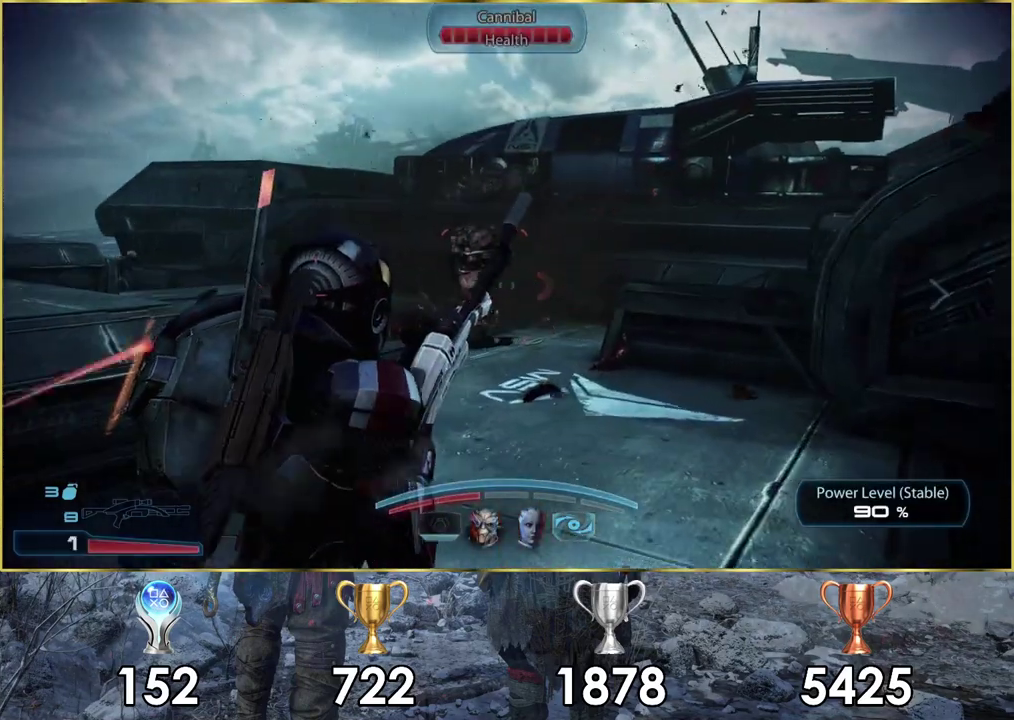
{"dt_ms": 400, "buttons": [], "left_stick": "down-left", "right_stick": "center", "events": [[133, "right_stick", "down-left"], [150, "left_stick", "up-left"], [350, "right_stick", "center"], [400, "left_stick", "down-left"]]}